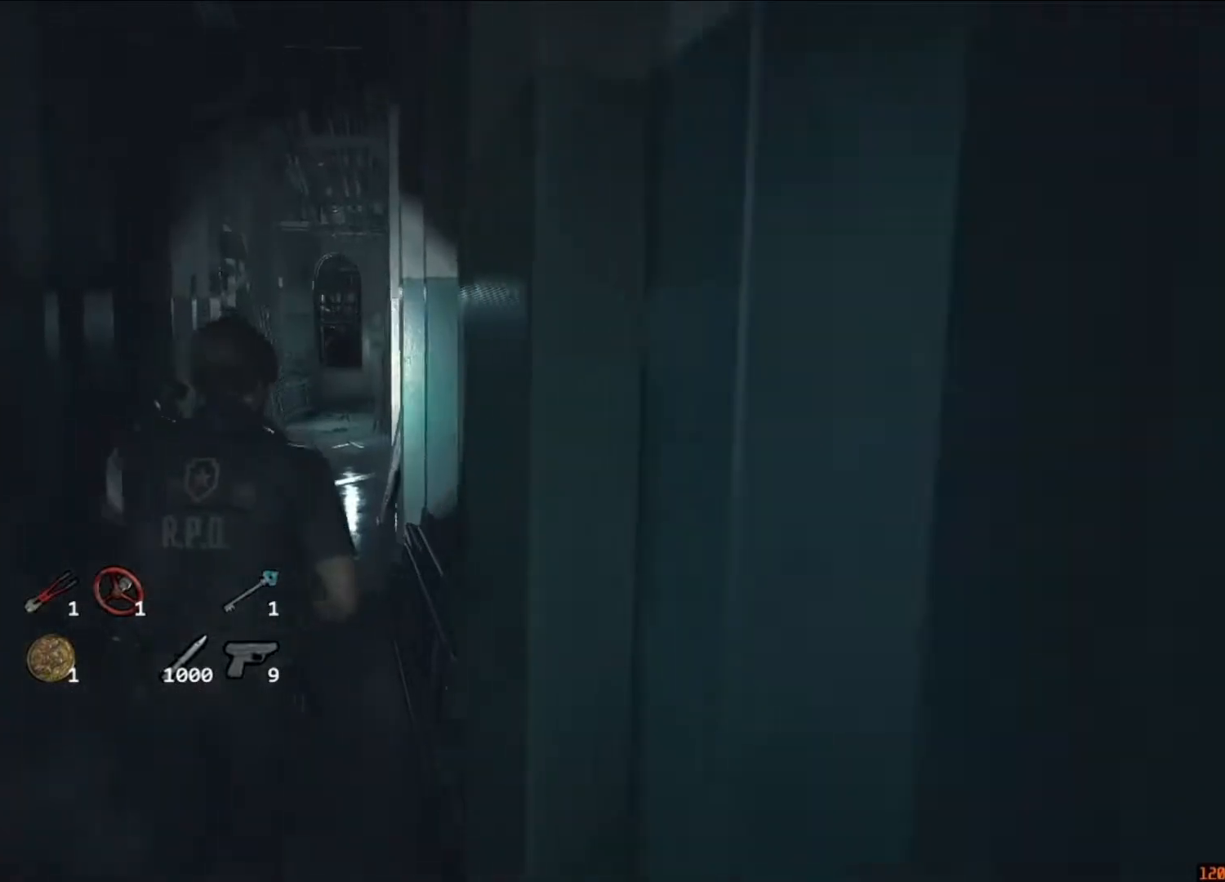
Gameplay with keyboard and mouse; each line is a JSON object with the keys and mouse buttons held at the frame after it. "events" lists presses ("down") and releases ("up") of "1", "2", "3", "4", "5", "a", "alt", "c", "caps_lock", "ctrl", "d", "e", "f", "g", "q", "r", "s", "shift", "space", "t", "tab", "v", "w", "x", "z", "mouse_left", "mouse_wheel" and "mouse_right" between this image and that frame as [ms after this image, input, new state], when the widget could be followed in between. "mouse_left", "mouse_wheel", "mouse_right" = the "left", "wheel", "right" buttons of the "mouse" list. No other keys are recorded. "wheel" means that the mouse wheel is clicked or scrolled. Not read: mouse_move.
{"keys": ["shift", "w"], "mouse": [], "events": []}
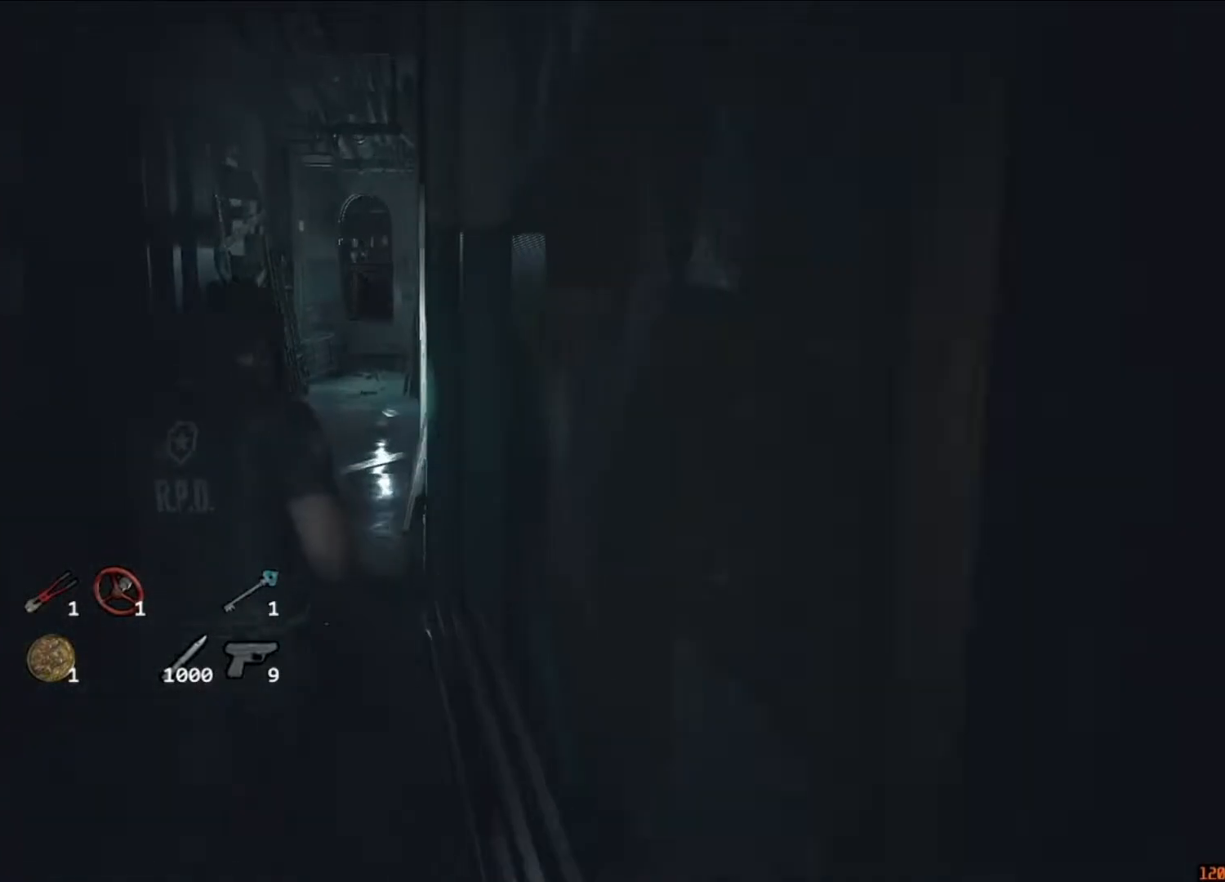
{"keys": ["shift", "w"], "mouse": [], "events": []}
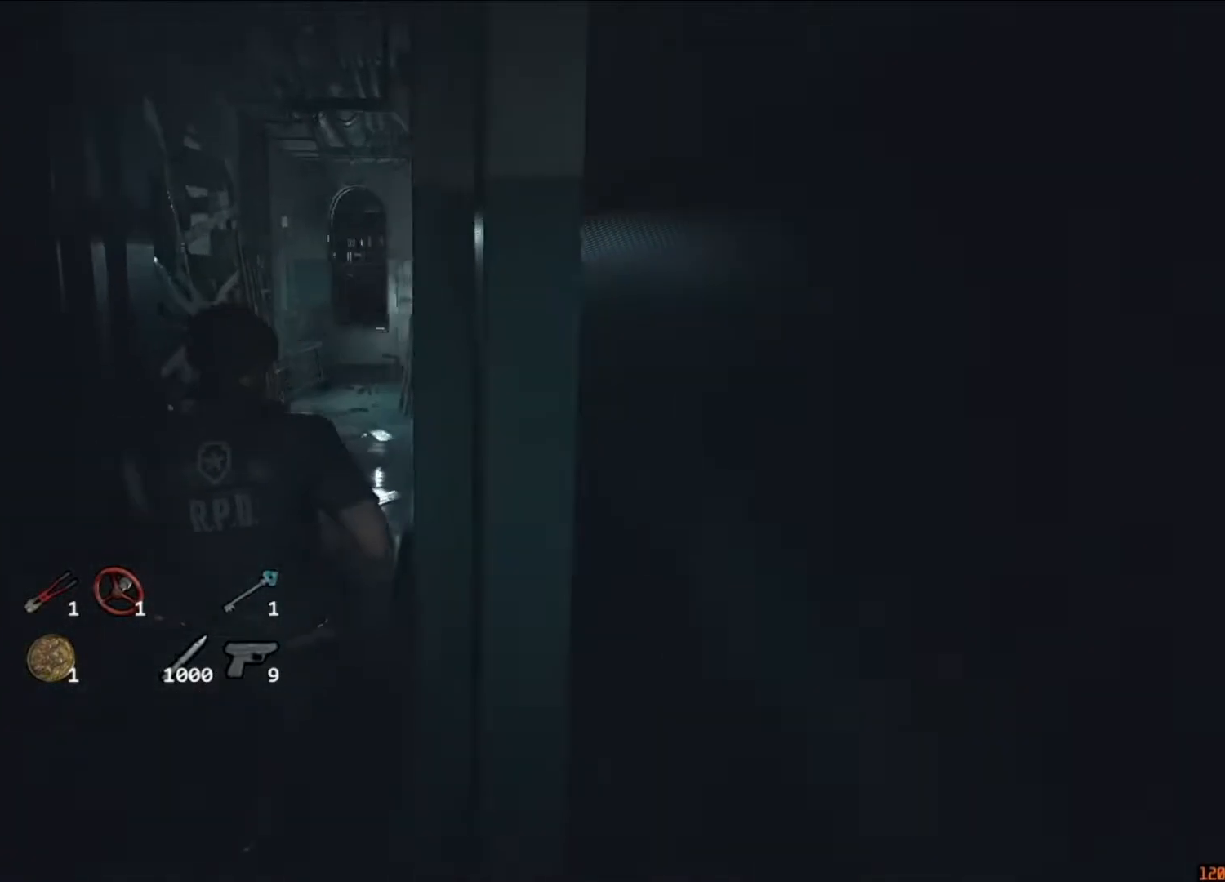
{"keys": ["shift", "w"], "mouse": [], "events": []}
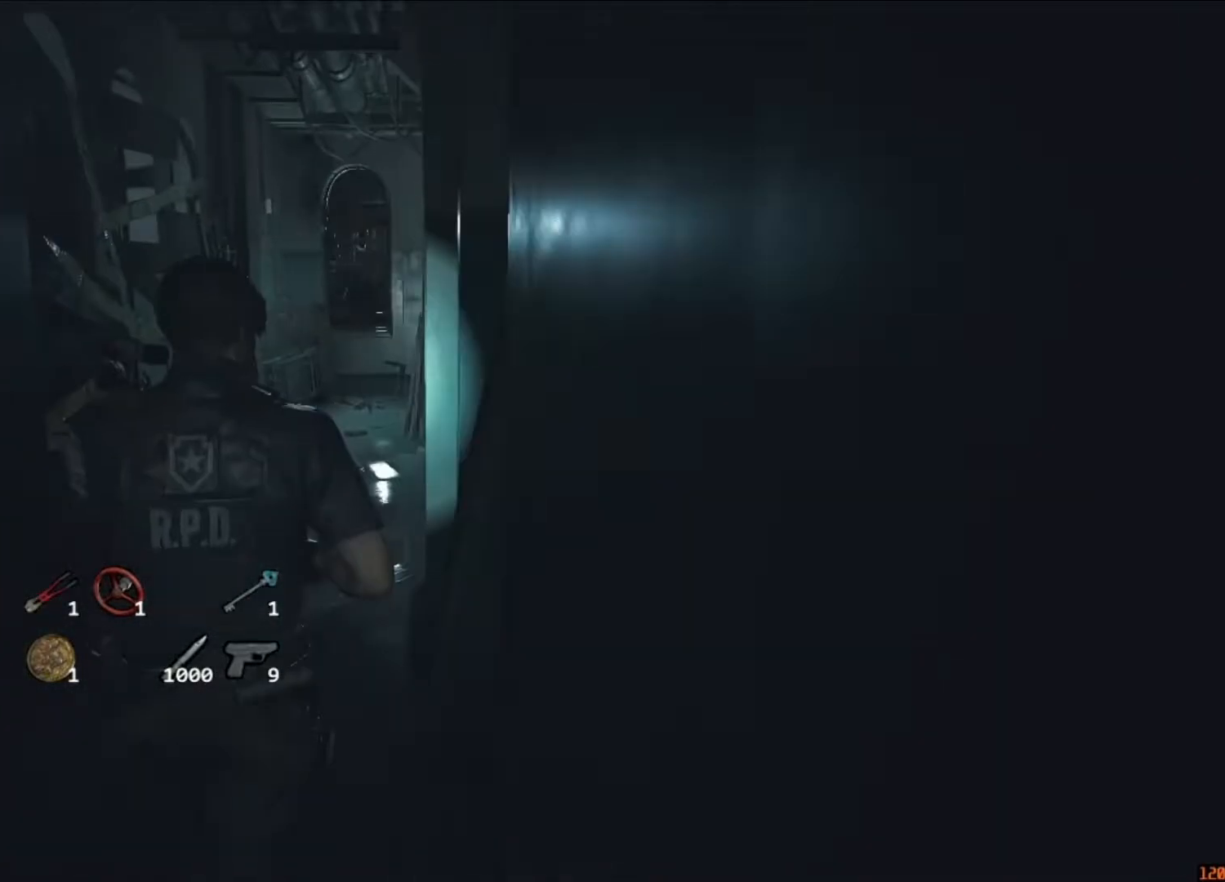
{"keys": ["shift", "w"], "mouse": [], "events": []}
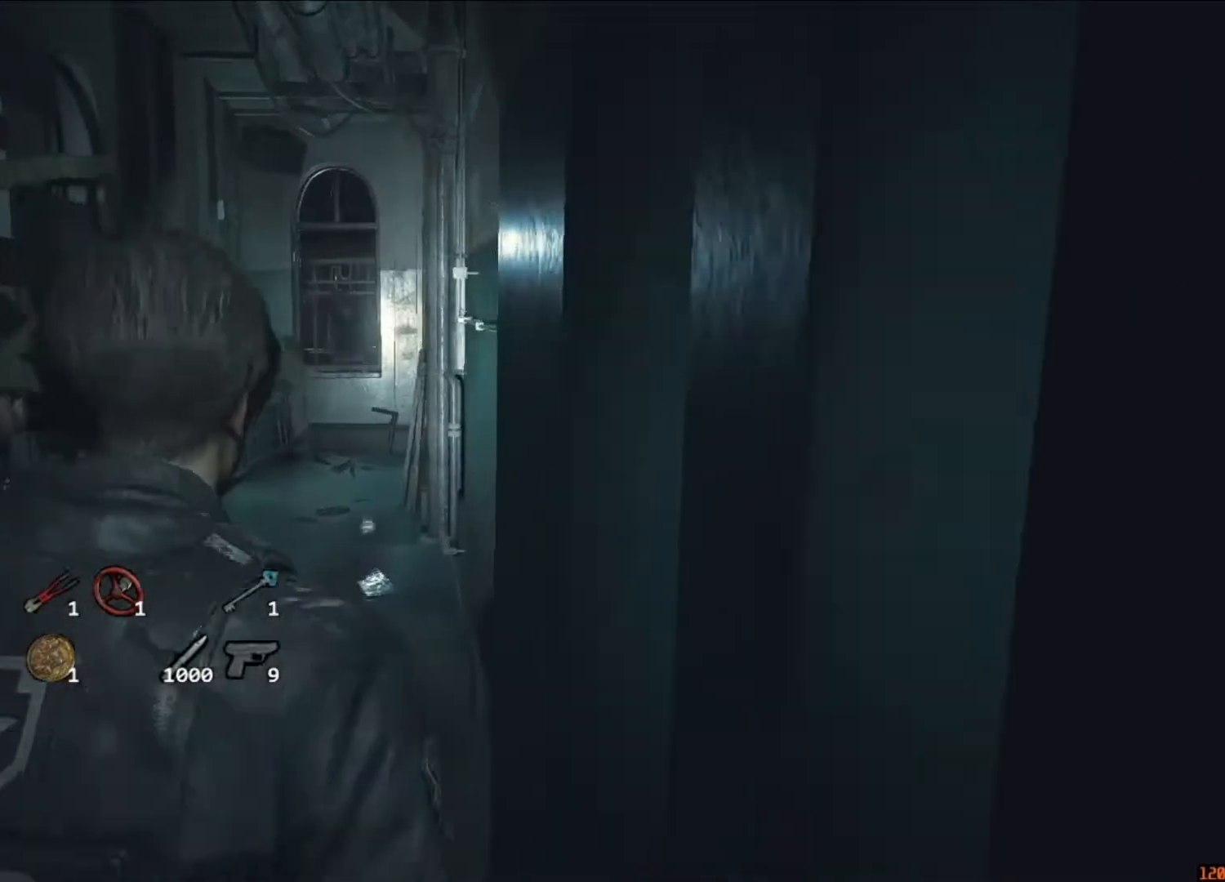
{"keys": ["shift", "w"], "mouse": [], "events": []}
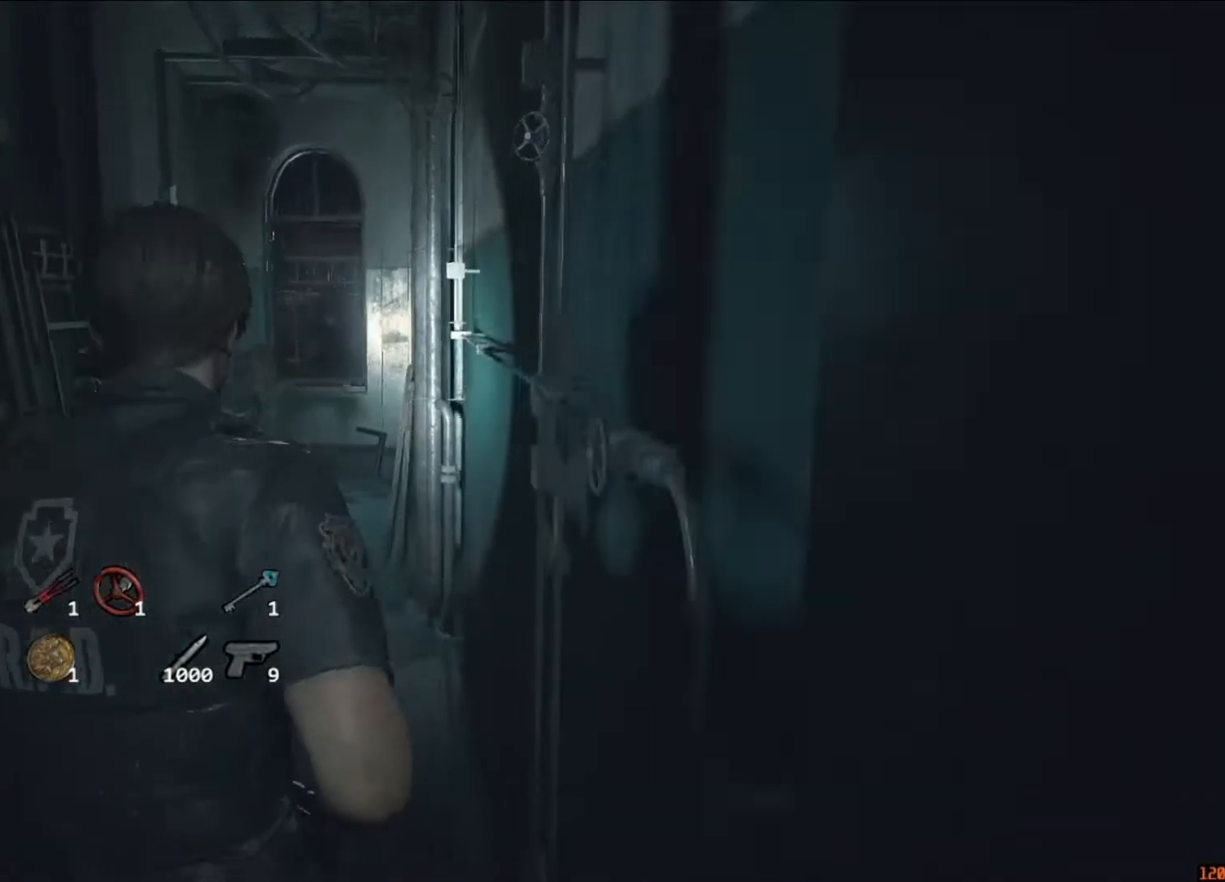
{"keys": ["shift", "w"], "mouse": [], "events": []}
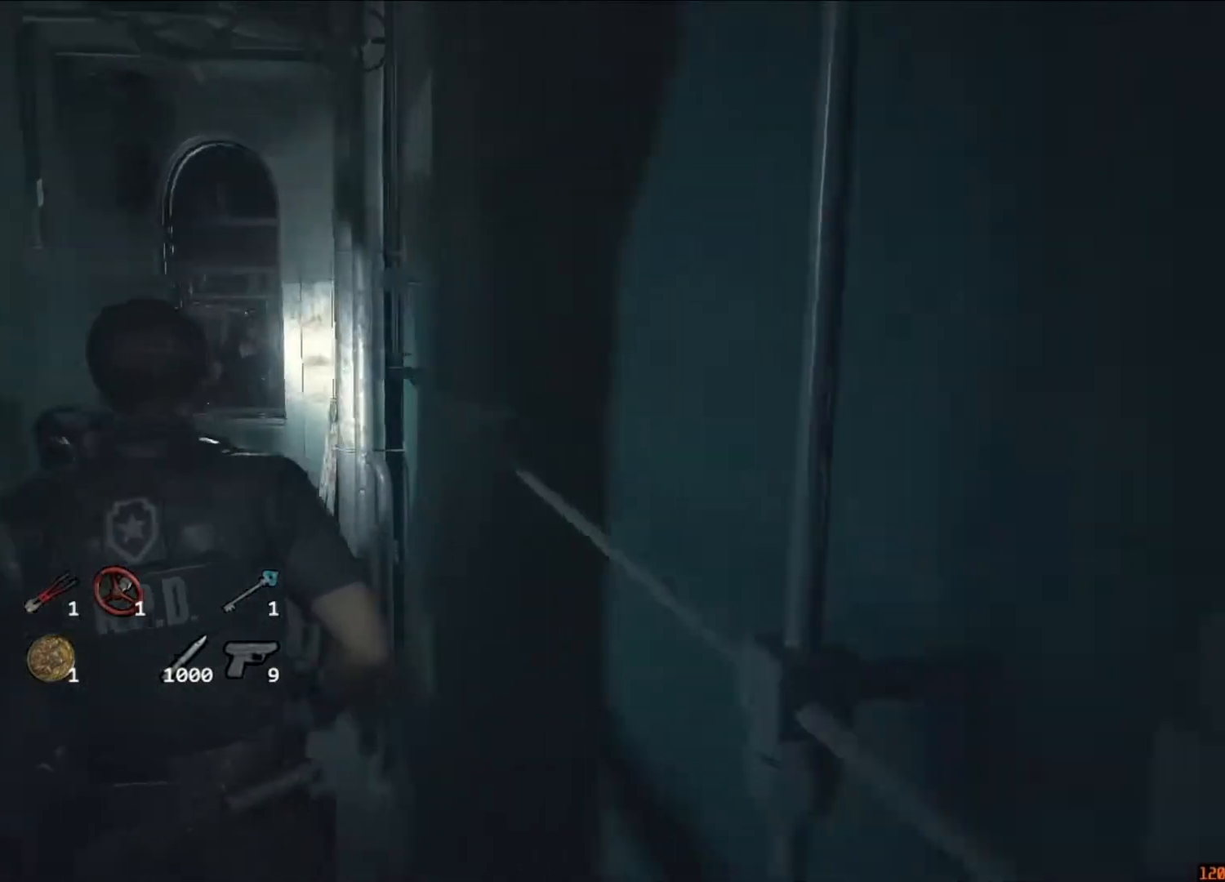
{"keys": ["a", "shift", "w"], "mouse": [], "events": [[17, "a", "down"]]}
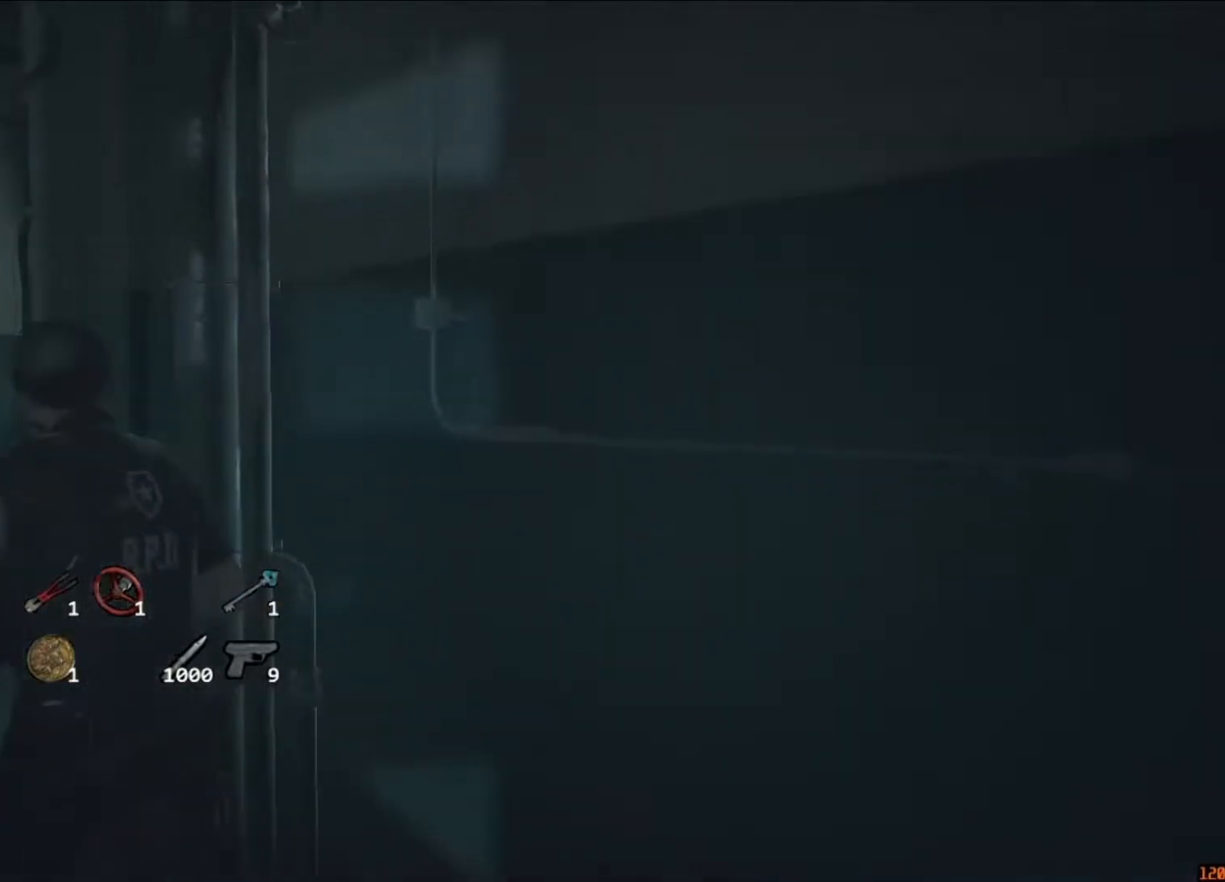
{"keys": ["a", "shift", "w"], "mouse": [], "events": []}
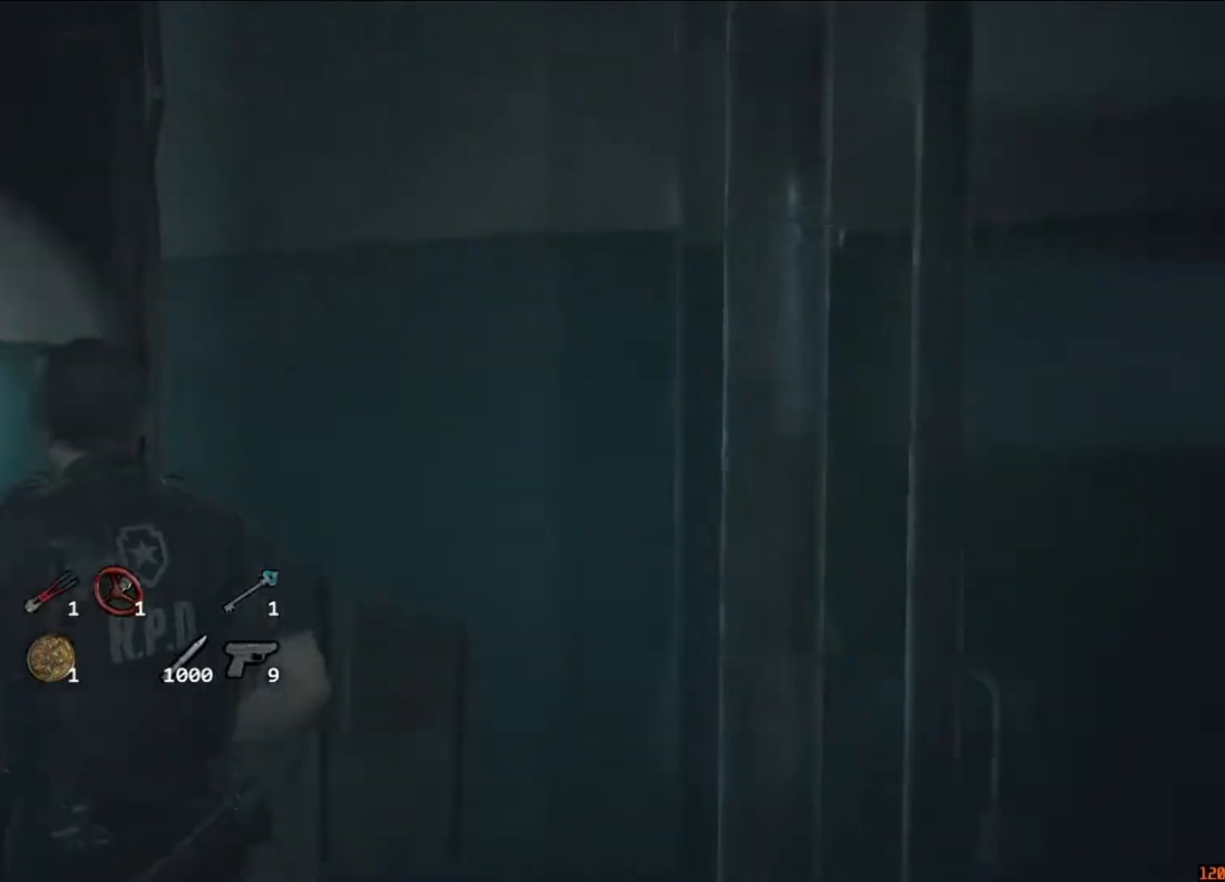
{"keys": ["shift", "w"], "mouse": [], "events": [[150, "a", "up"]]}
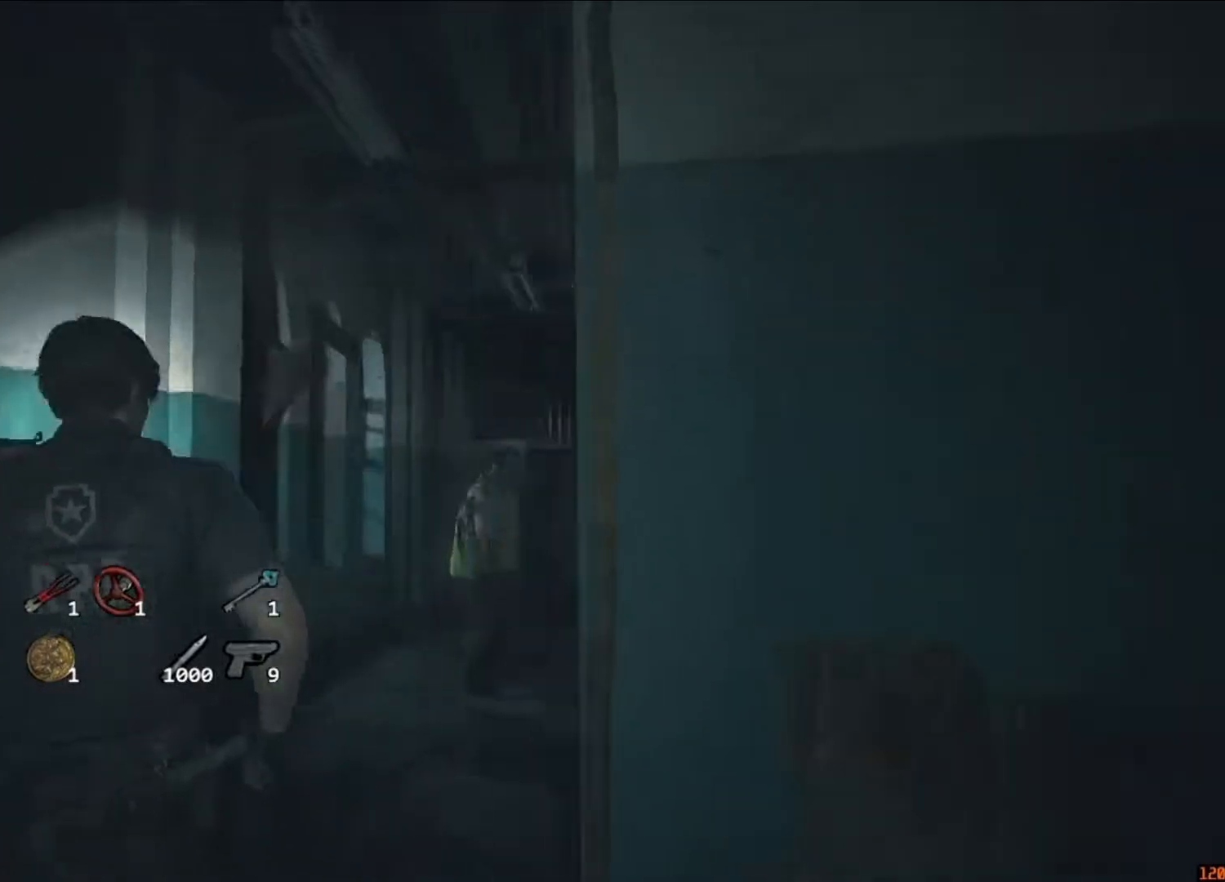
{"keys": ["shift", "w"], "mouse": ["right"], "events": [[83, "d", "down"], [150, "d", "up"], [483, "mouse_right", "down"]]}
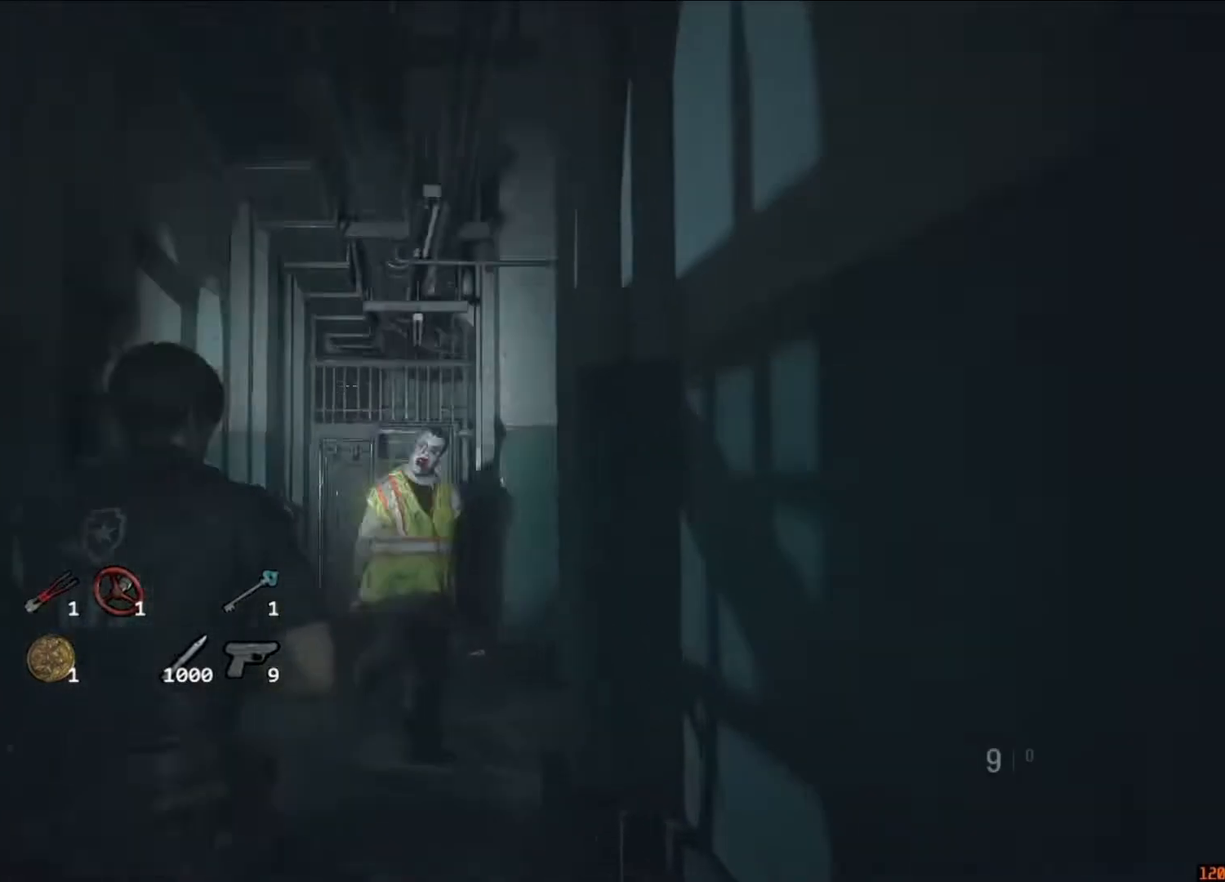
{"keys": ["shift", "w"], "mouse": [], "events": [[217, "mouse_left", "down"], [317, "mouse_left", "up"], [317, "mouse_right", "up"]]}
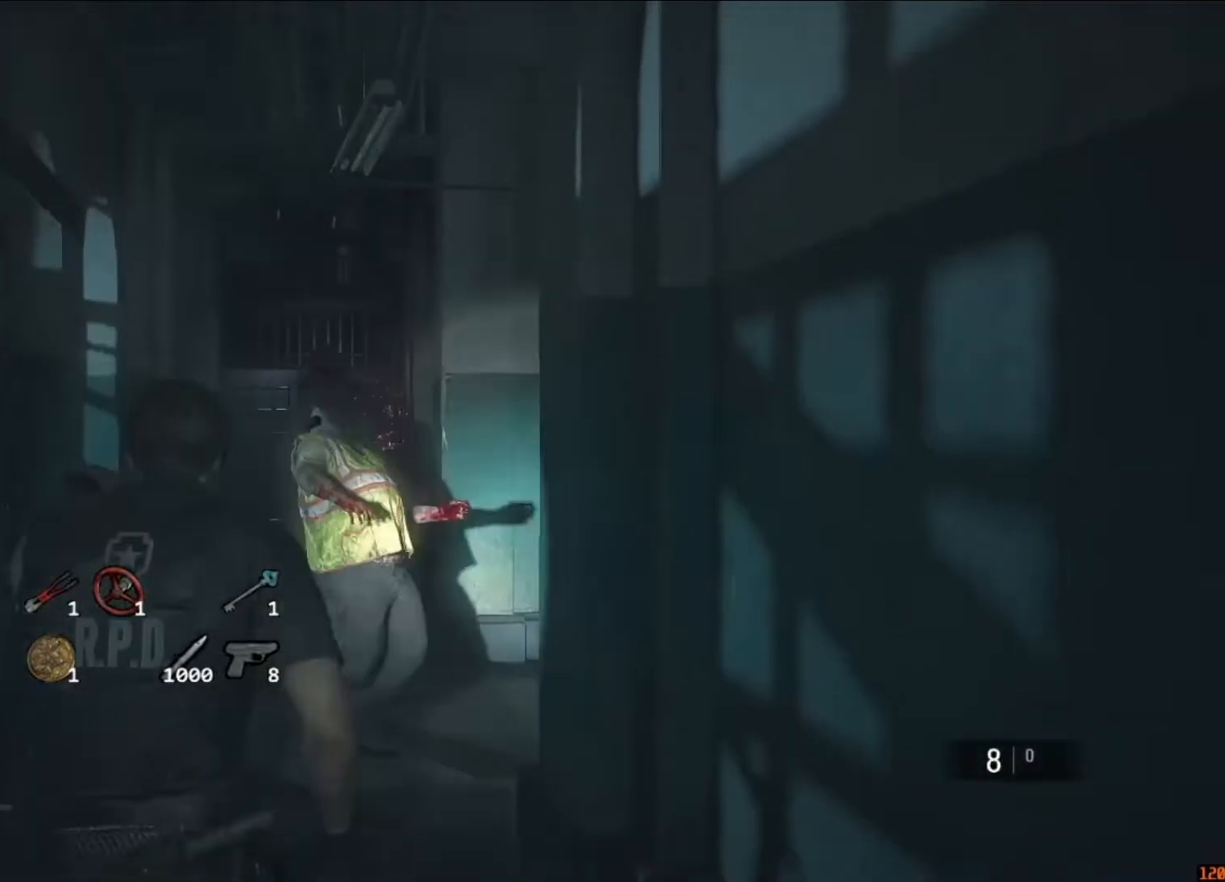
{"keys": ["shift", "w"], "mouse": [], "events": []}
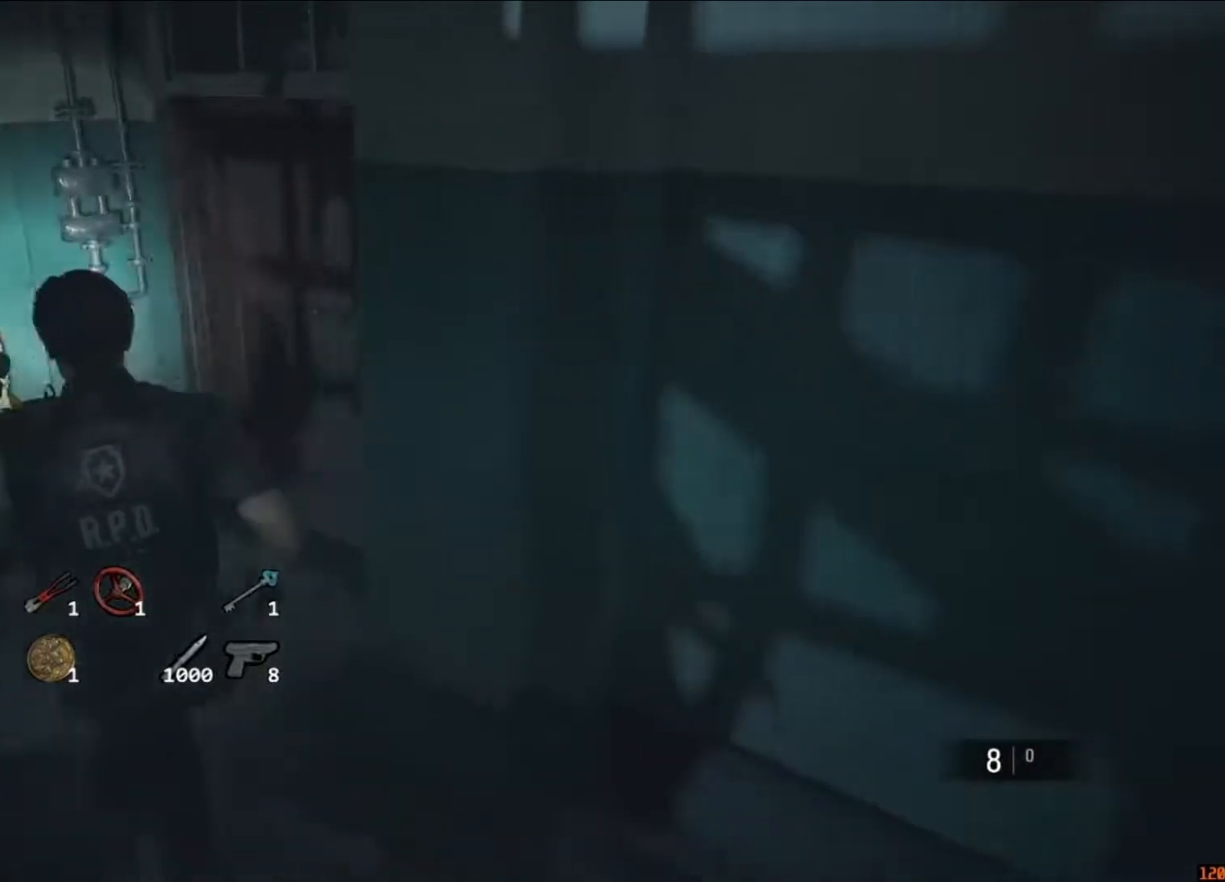
{"keys": ["shift", "w"], "mouse": [], "events": []}
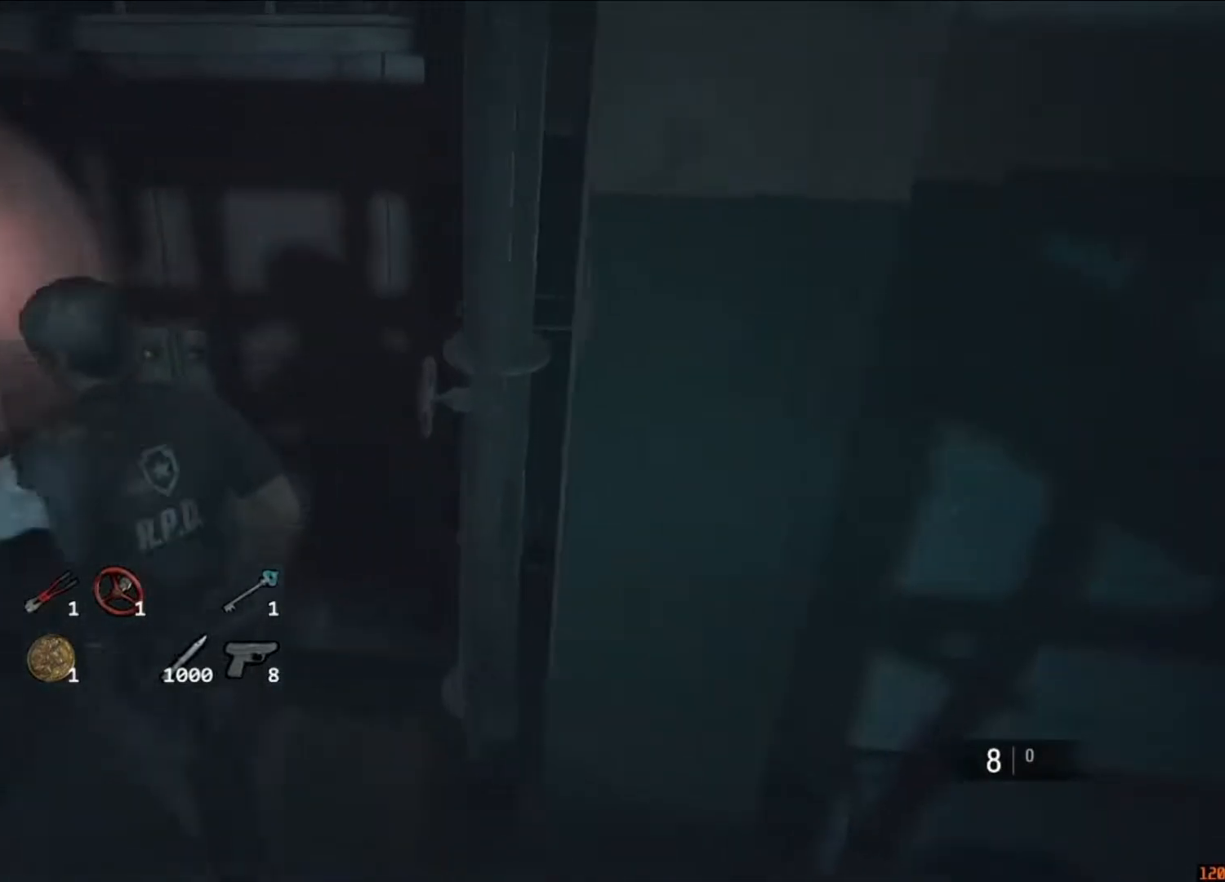
{"keys": ["shift", "w"], "mouse": [], "events": [[117, "f", "down"], [117, "mouse_left", "down"], [217, "f", "up"], [217, "mouse_left", "up"], [283, "f", "down"], [283, "mouse_left", "down"], [317, "f", "up"], [317, "mouse_left", "up"], [417, "f", "down"], [417, "mouse_left", "down"], [450, "f", "up"], [450, "mouse_left", "up"]]}
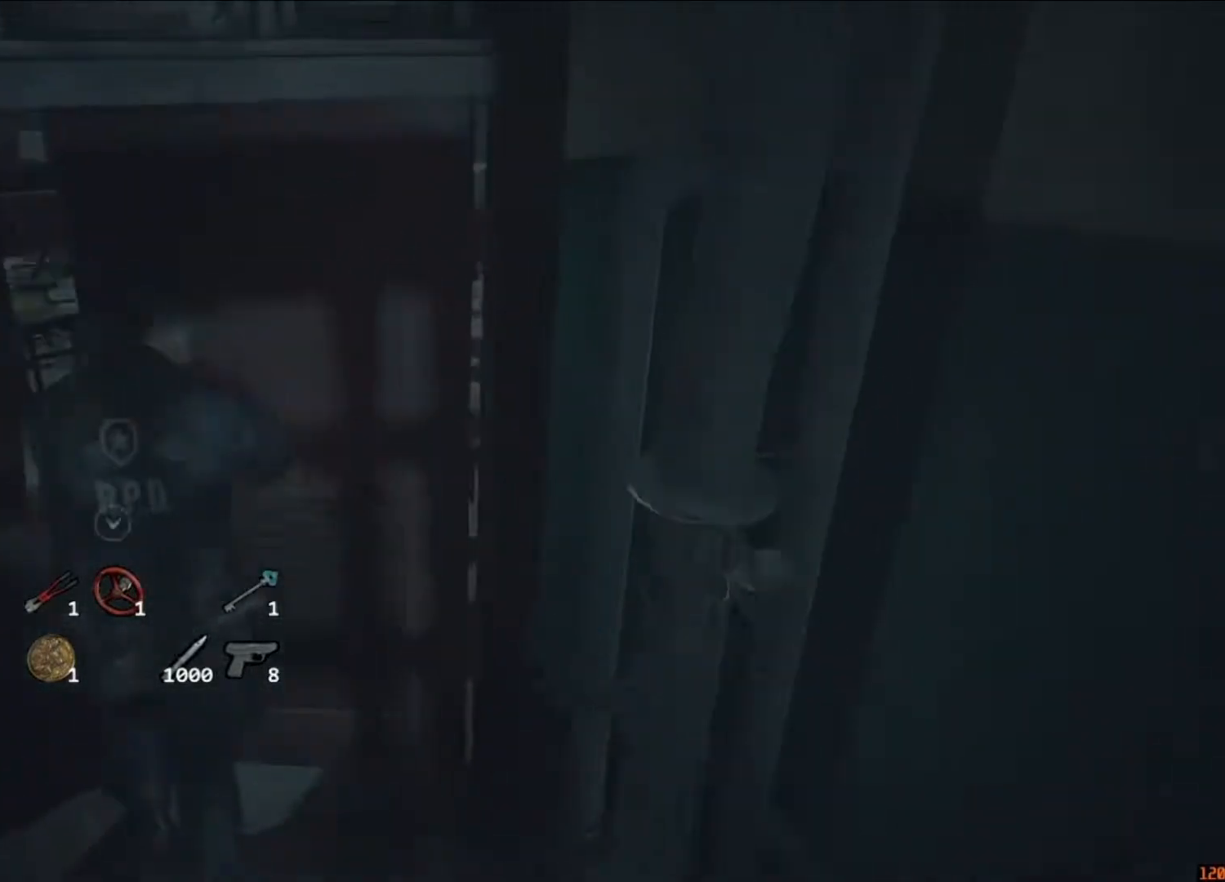
{"keys": ["shift", "w"], "mouse": [], "events": [[17, "f", "down"], [50, "mouse_left", "down"], [83, "f", "up"], [83, "mouse_left", "up"]]}
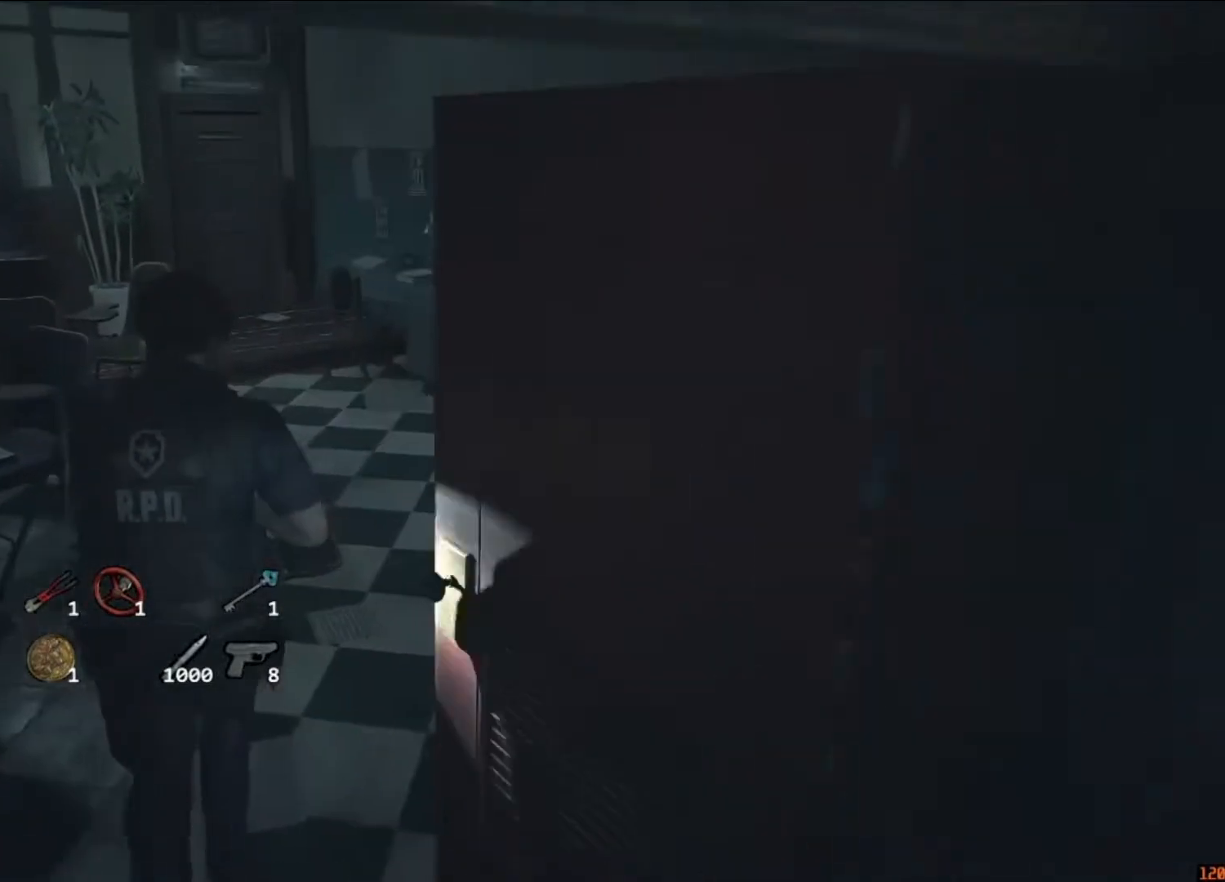
{"keys": ["shift", "w"], "mouse": [], "events": []}
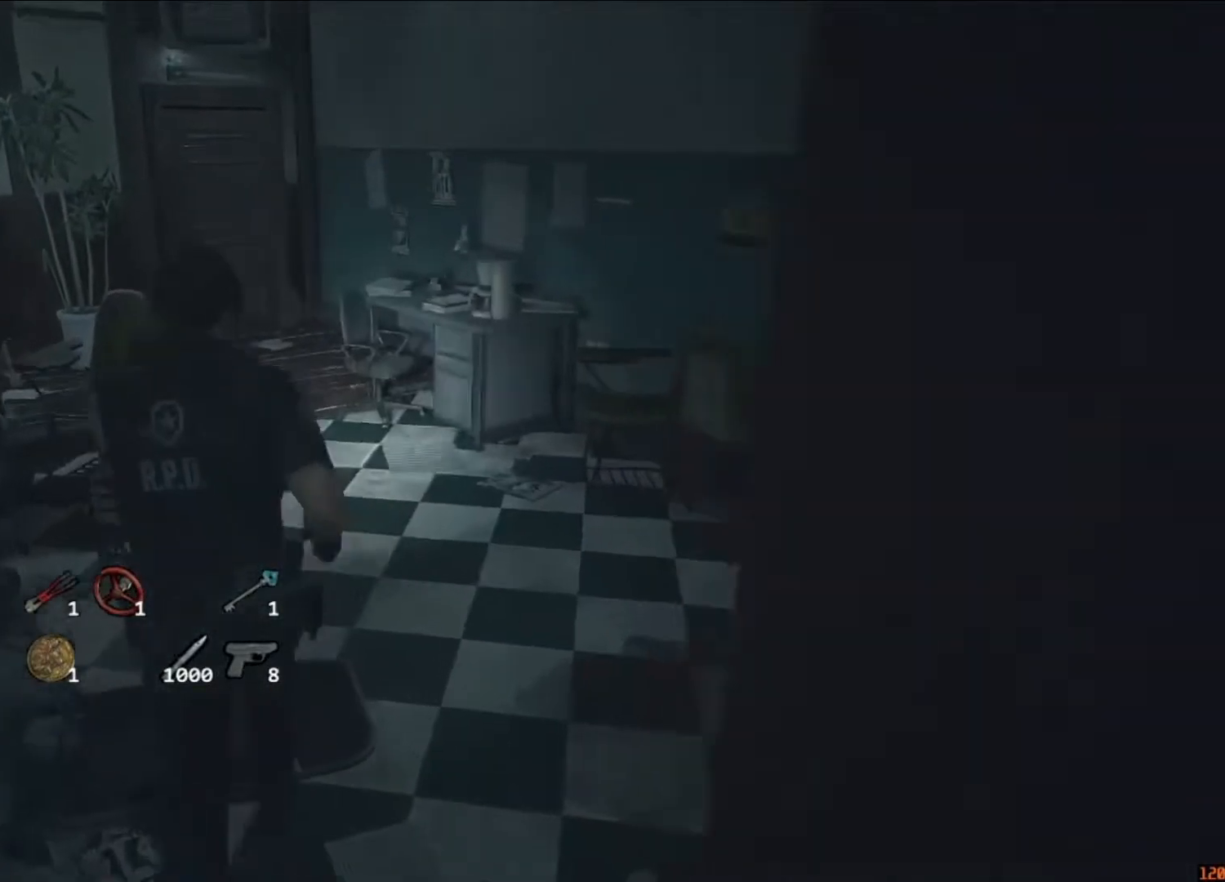
{"keys": ["shift", "w"], "mouse": [], "events": []}
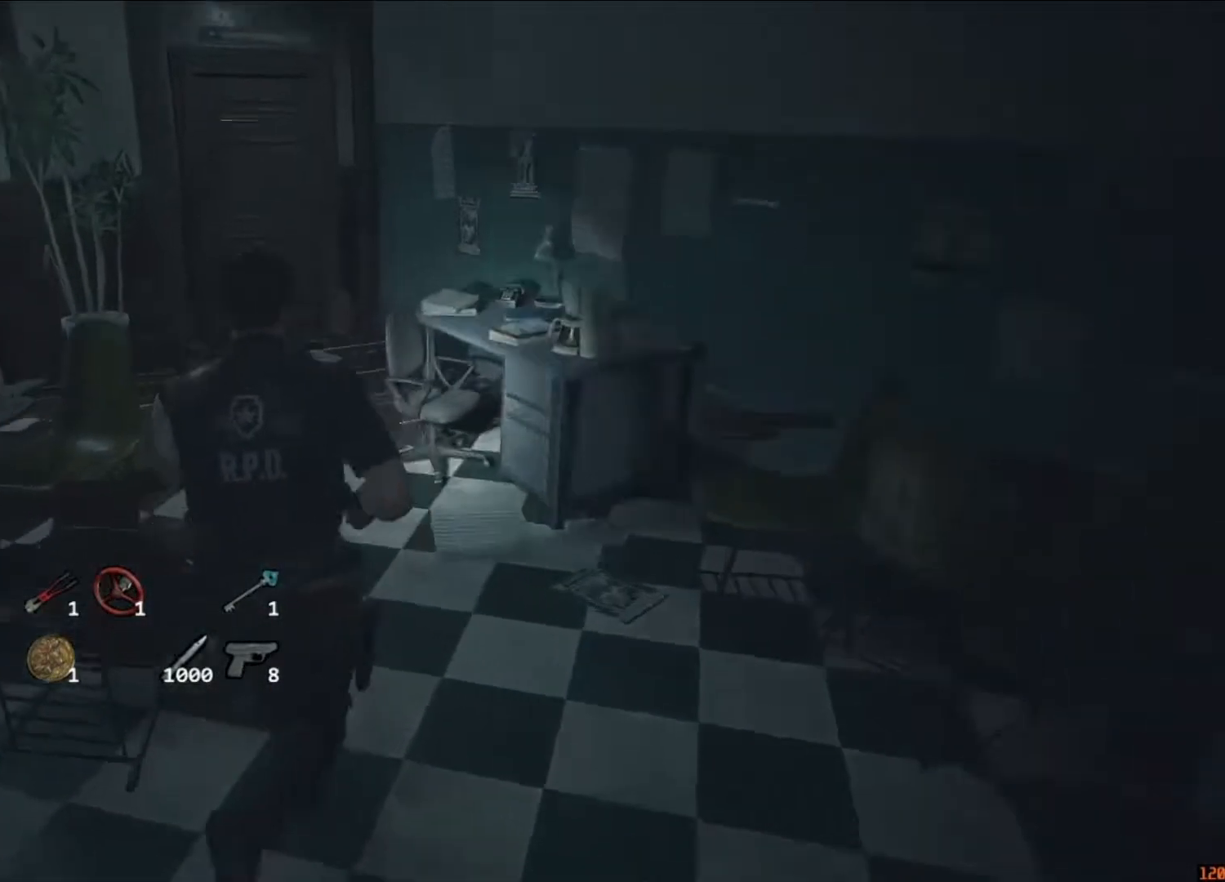
{"keys": ["shift", "w"], "mouse": [], "events": []}
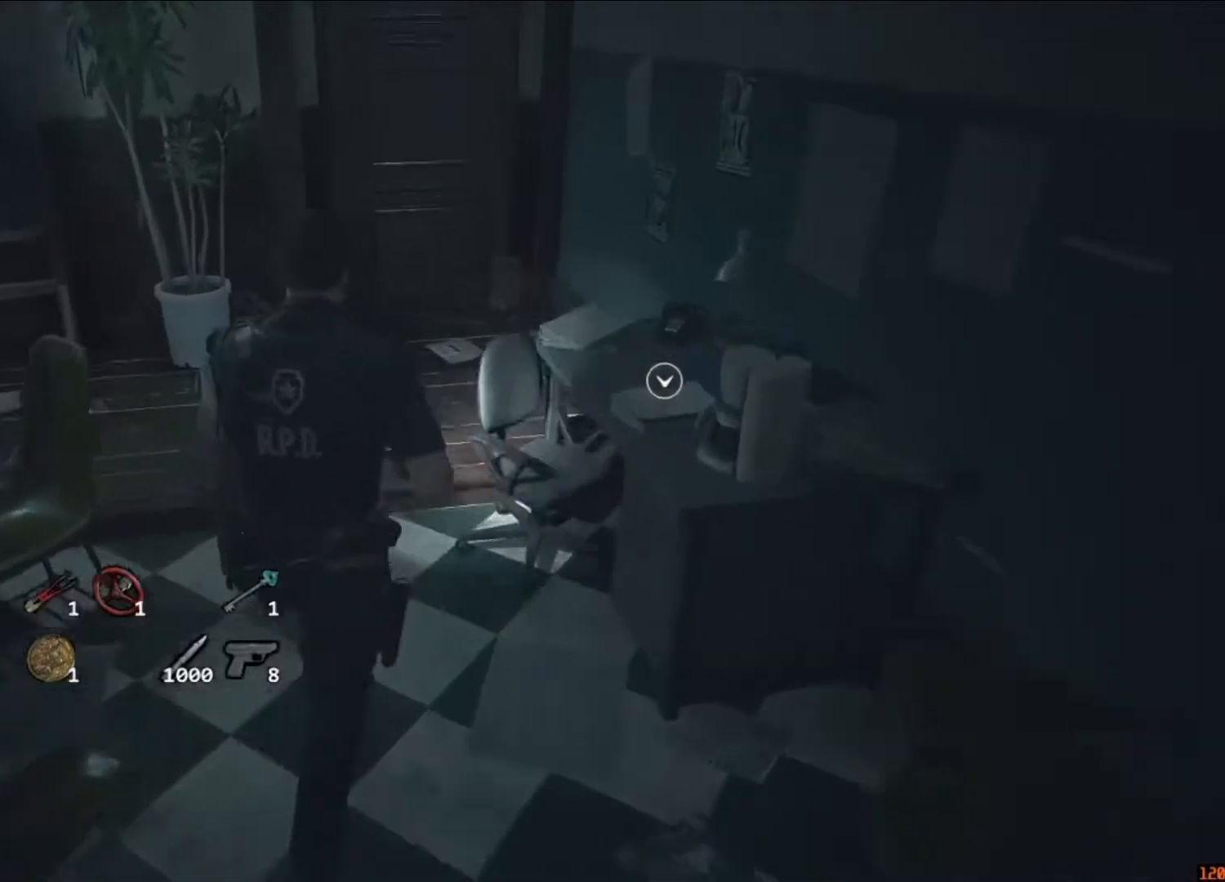
{"keys": ["shift", "w"], "mouse": [], "events": []}
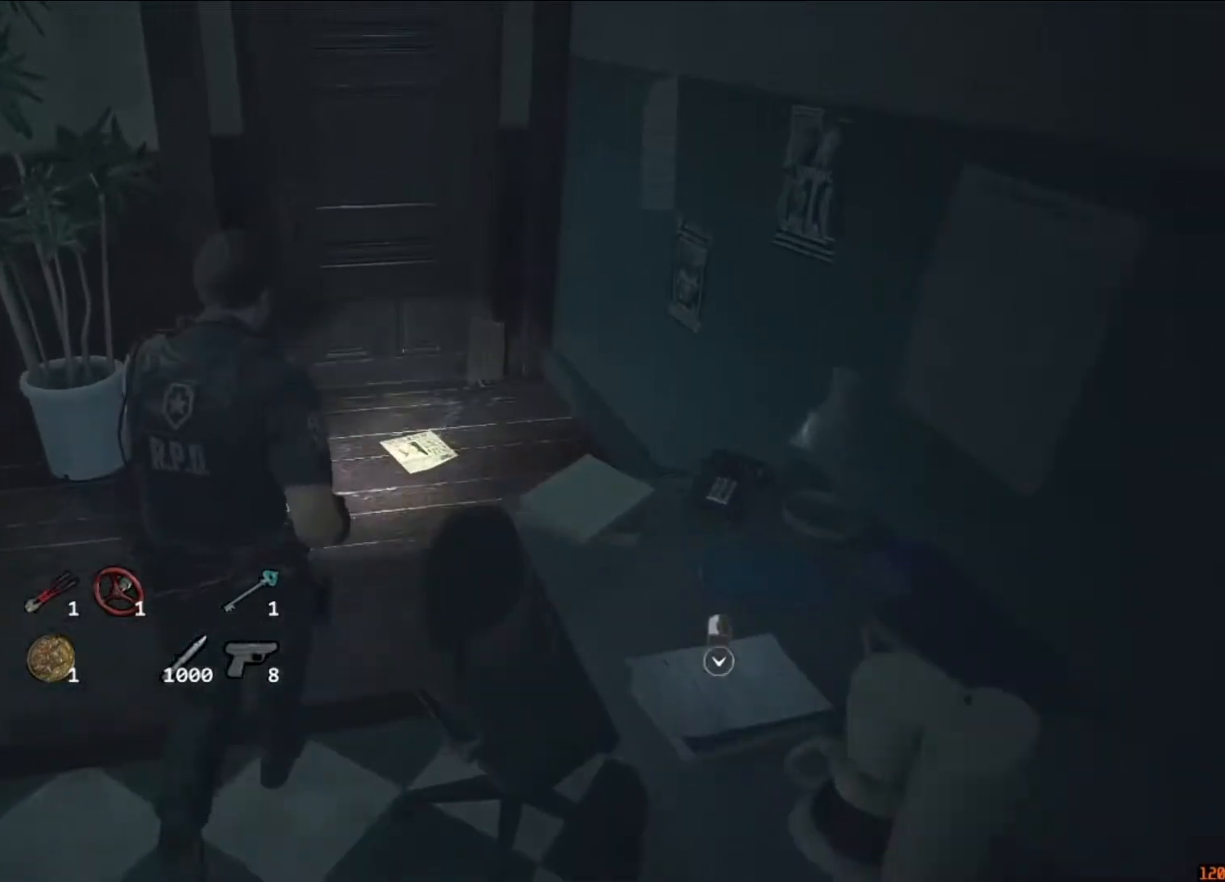
{"keys": ["shift", "w"], "mouse": [], "events": []}
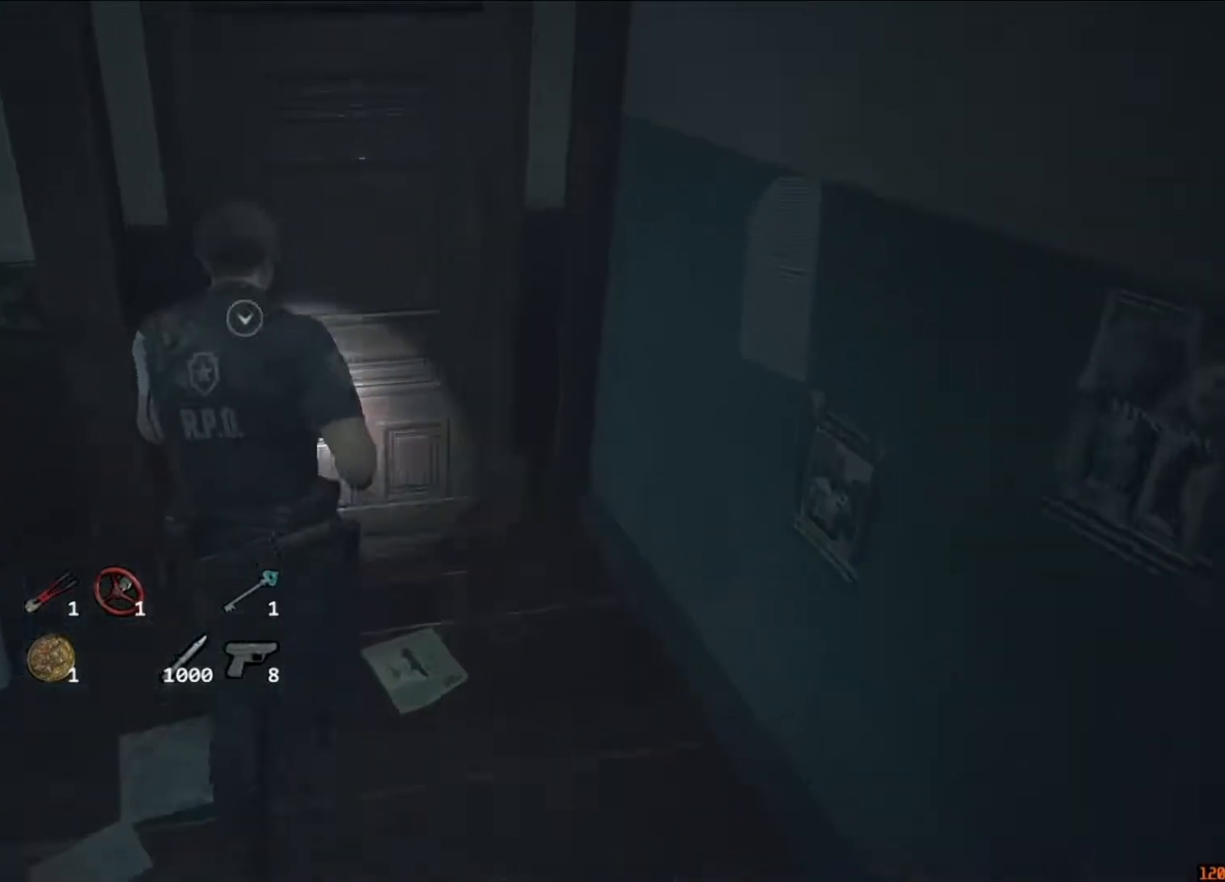
{"keys": [], "mouse": [], "events": [[50, "shift", "up"], [50, "w", "up"], [150, "f", "down"], [150, "mouse_left", "down"], [183, "f", "up"], [183, "mouse_left", "up"], [250, "f", "down"], [283, "f", "up"], [283, "mouse_left", "down"], [317, "f", "down"], [317, "mouse_left", "up"], [383, "mouse_left", "down"], [383, "space", "down"], [417, "f", "up"], [417, "mouse_left", "up"], [417, "space", "up"]]}
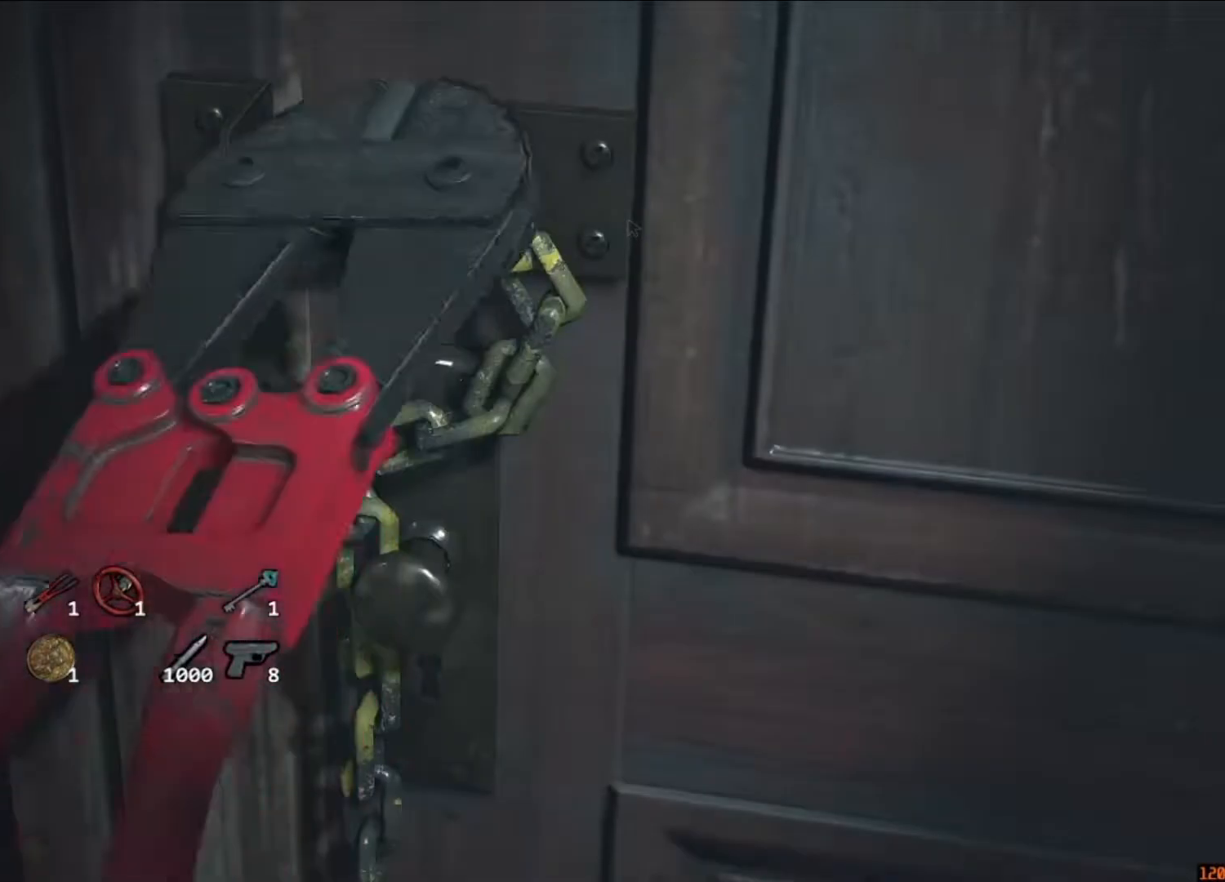
{"keys": ["w"], "mouse": [], "events": [[483, "w", "down"]]}
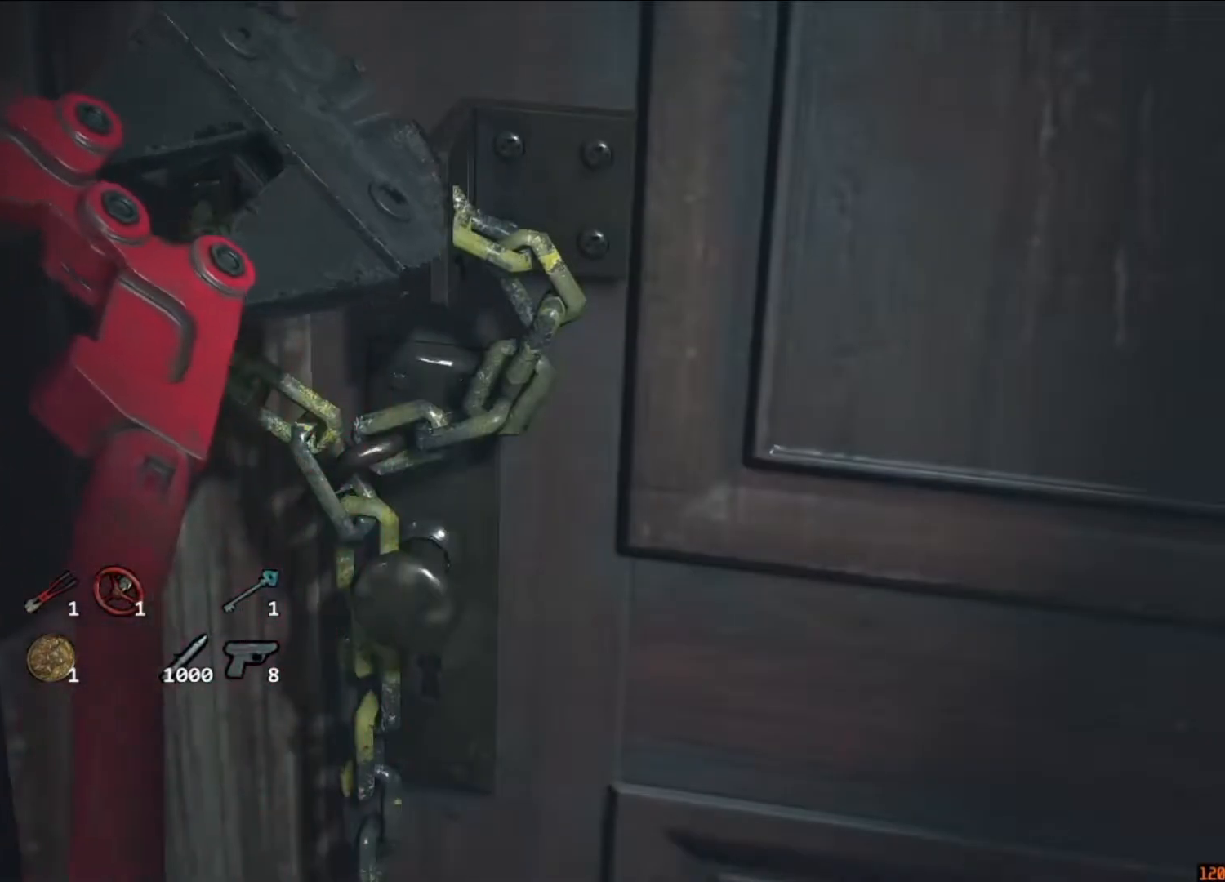
{"keys": ["w"], "mouse": [], "events": []}
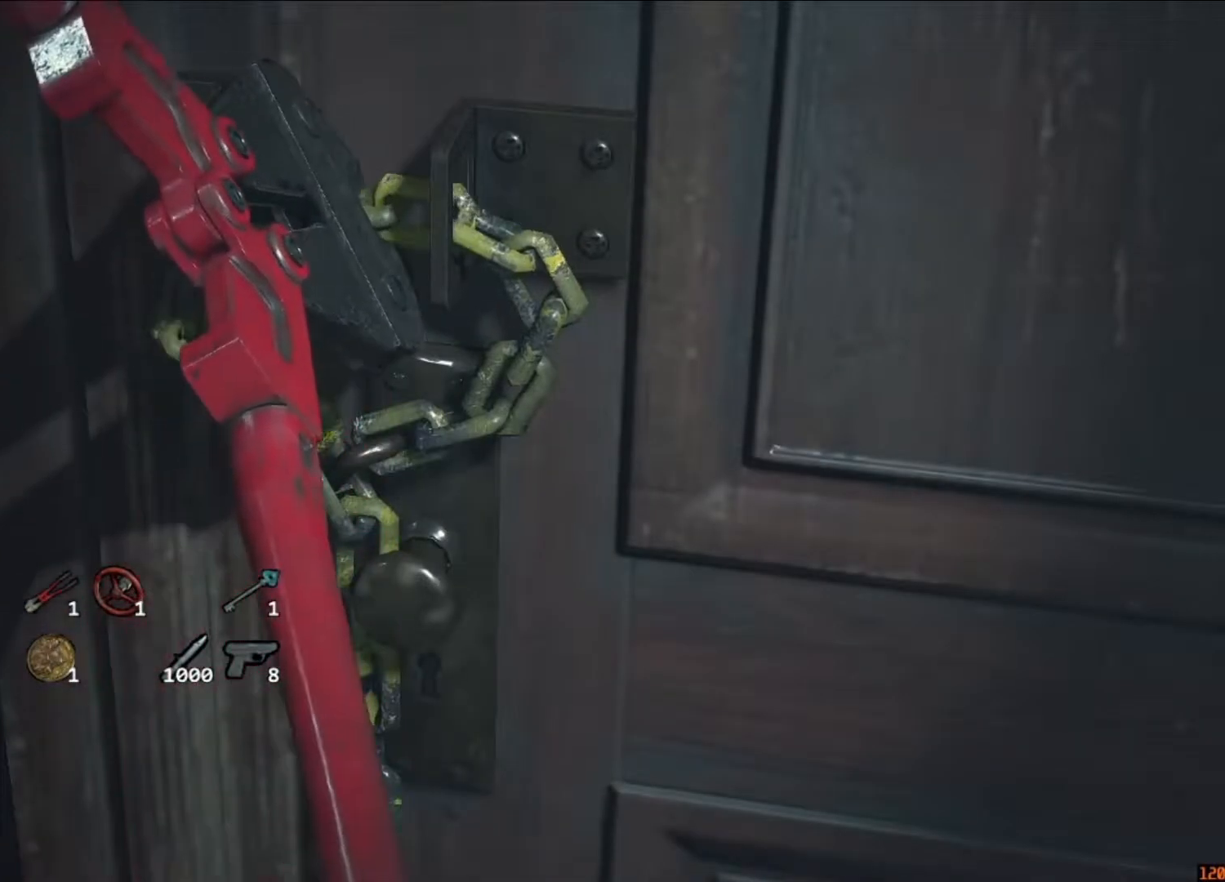
{"keys": ["w"], "mouse": [], "events": [[183, "shift", "down"], [417, "shift", "up"]]}
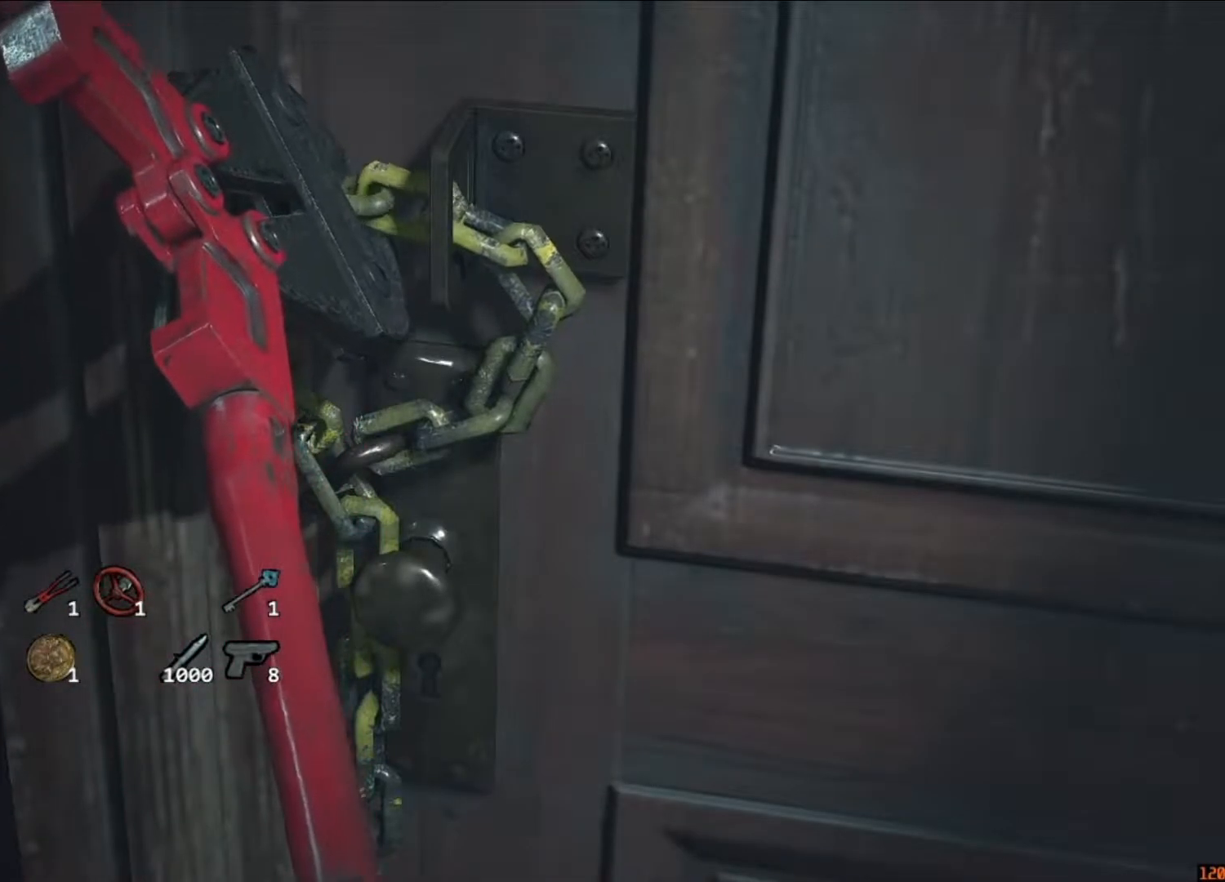
{"keys": ["shift", "w"], "mouse": [], "events": [[83, "shift", "down"], [350, "shift", "up"], [450, "shift", "down"]]}
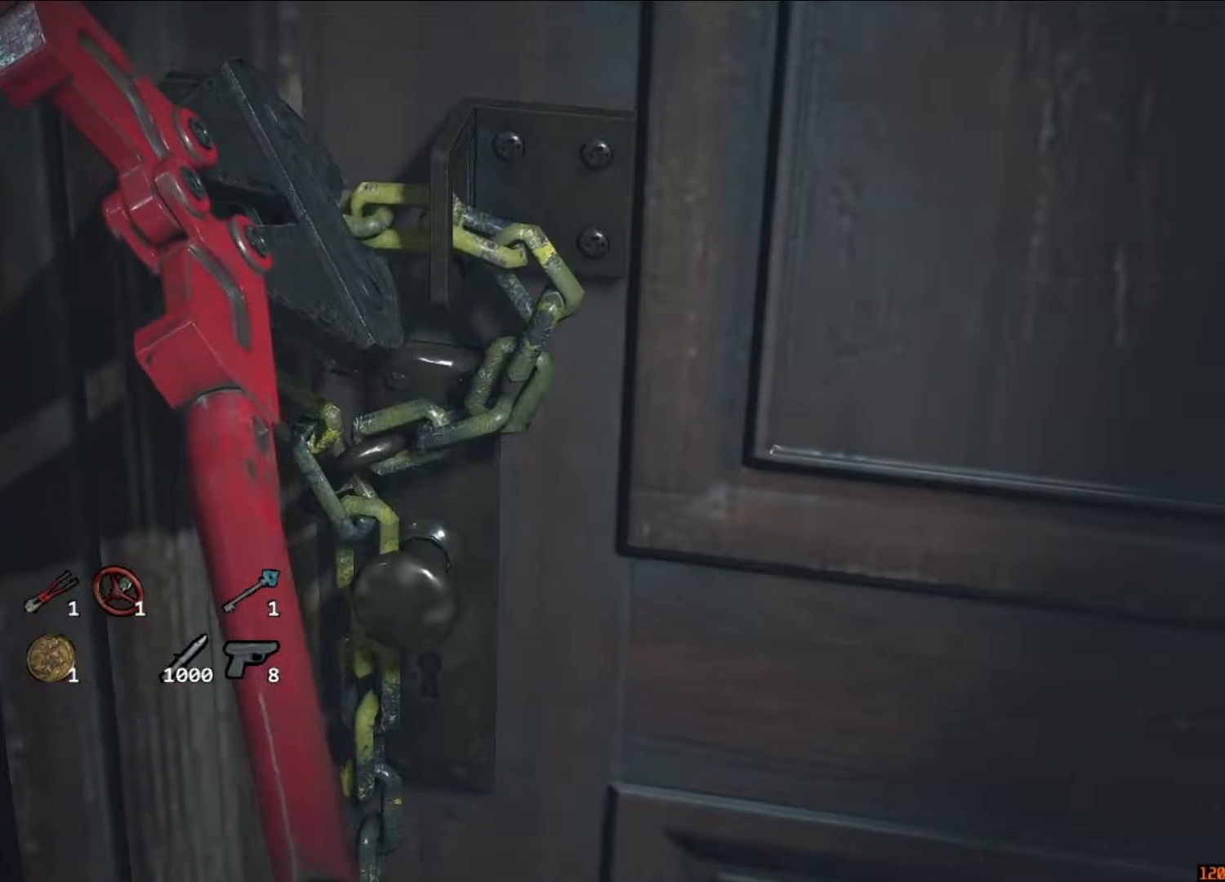
{"keys": ["shift", "w"], "mouse": [], "events": [[283, "shift", "up"], [350, "shift", "down"]]}
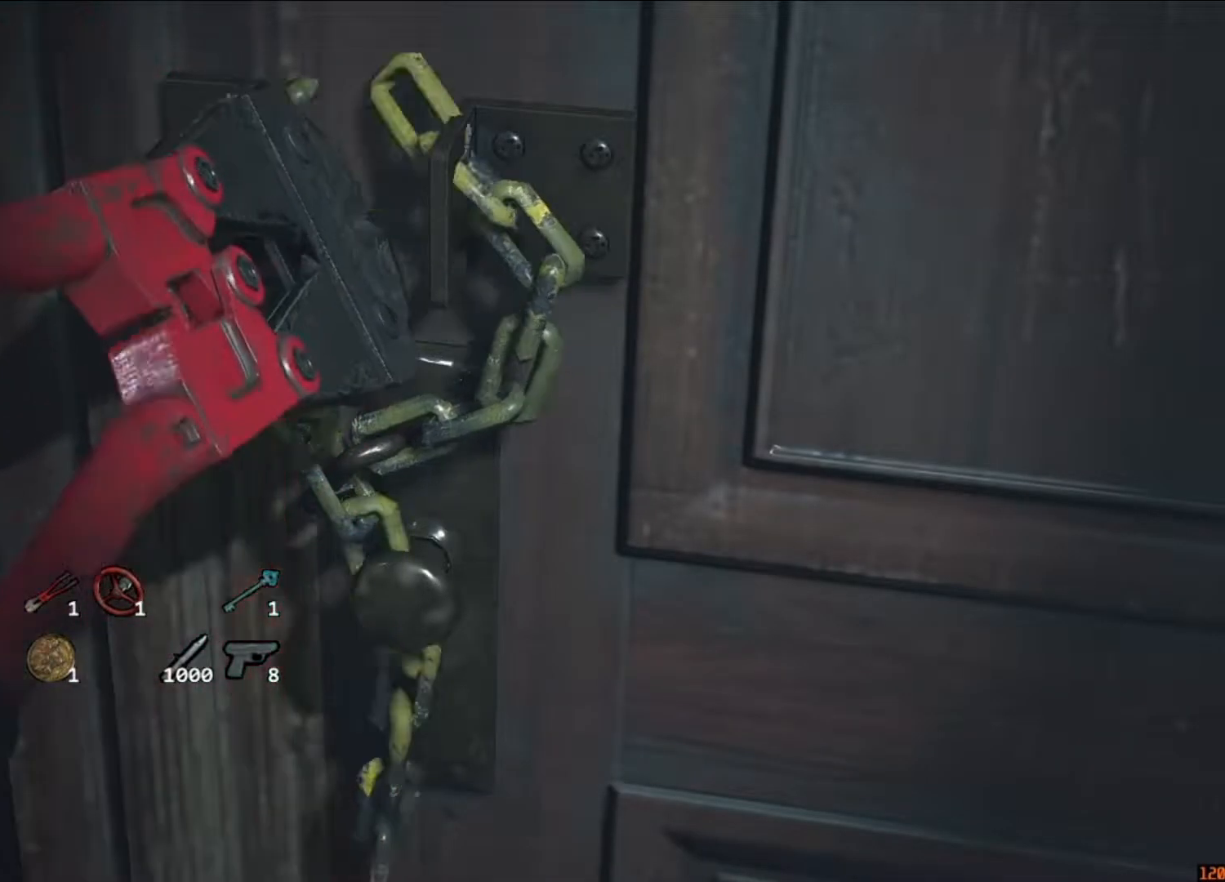
{"keys": ["shift", "w"], "mouse": [], "events": [[183, "shift", "up"], [283, "shift", "down"]]}
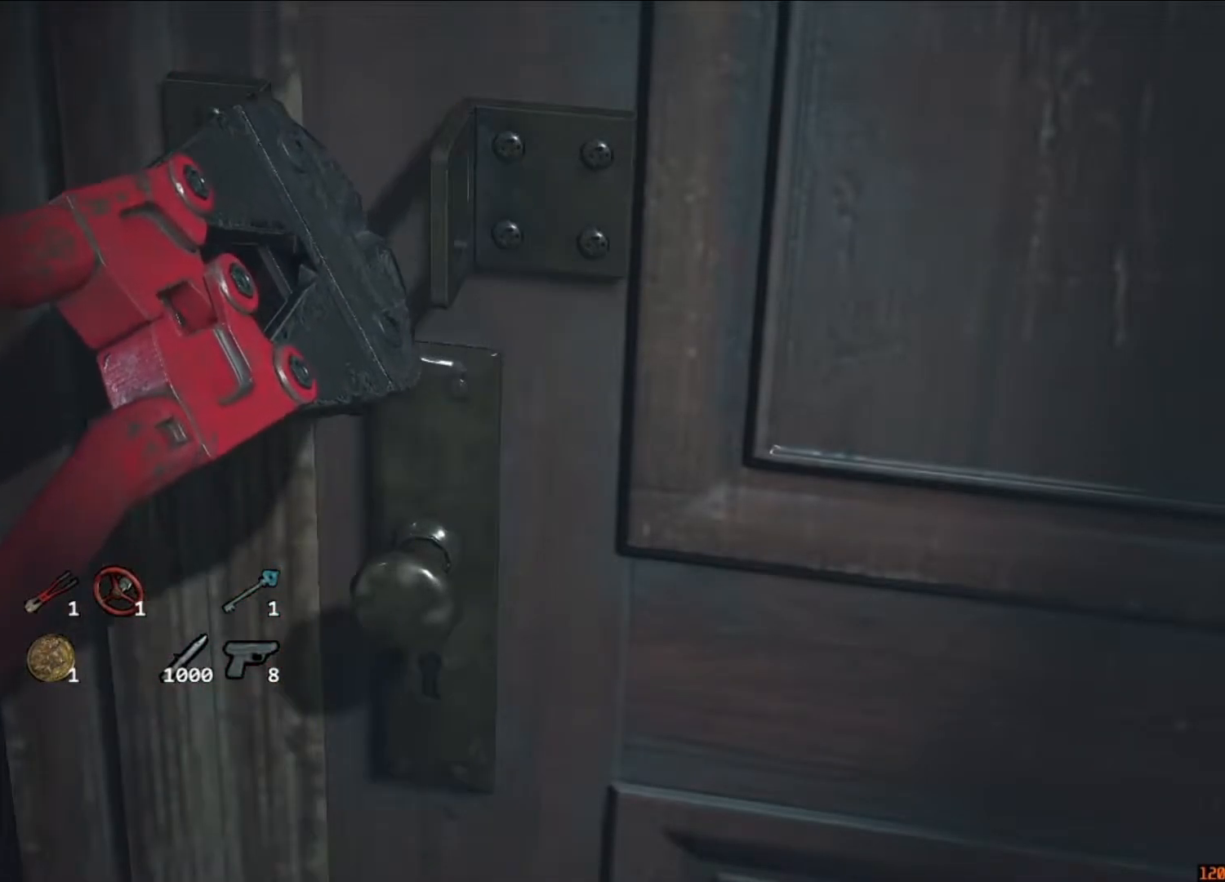
{"keys": ["shift", "w"], "mouse": ["left"], "events": [[217, "mouse_left", "down"], [250, "mouse_left", "up"], [350, "mouse_left", "down"], [383, "mouse_left", "up"], [483, "mouse_left", "down"]]}
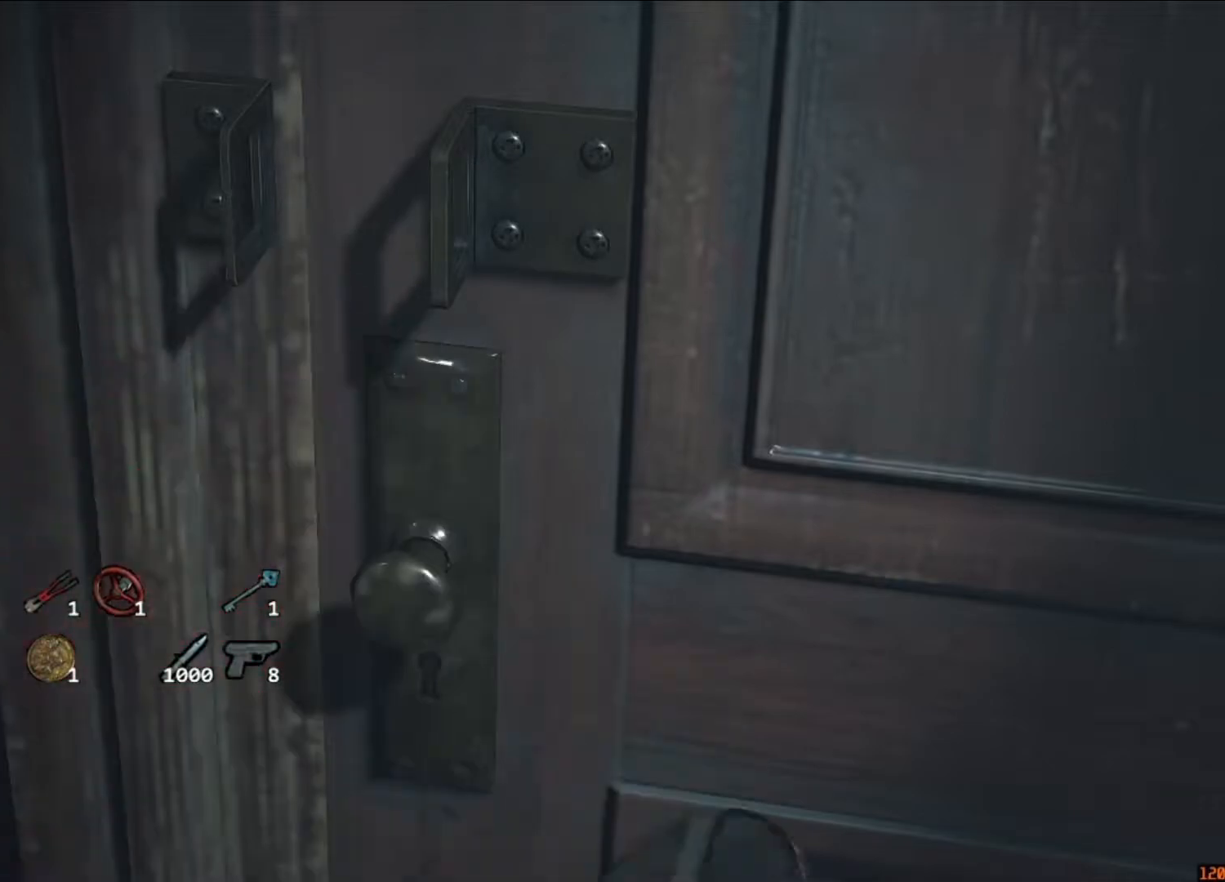
{"keys": ["shift", "w"], "mouse": [], "events": [[50, "mouse_left", "up"], [117, "mouse_left", "down"], [183, "mouse_left", "up"], [283, "mouse_left", "down"], [317, "mouse_left", "up"], [350, "mouse_left", "down"], [450, "mouse_left", "up"]]}
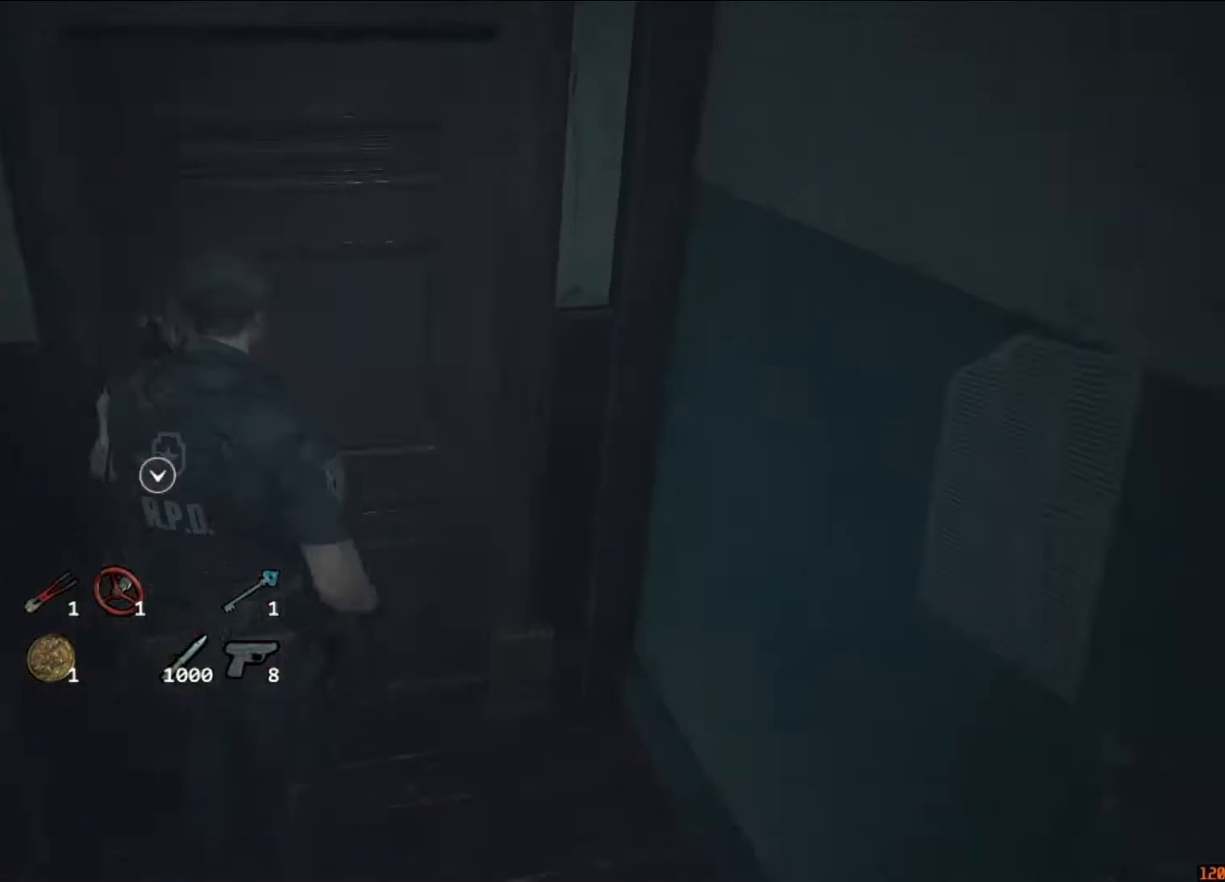
{"keys": ["a", "shift", "w"], "mouse": [], "events": [[17, "mouse_left", "down"], [117, "mouse_left", "up"], [150, "mouse_left", "down"], [250, "mouse_left", "up"], [283, "mouse_left", "down"], [383, "a", "down"], [383, "mouse_left", "up"]]}
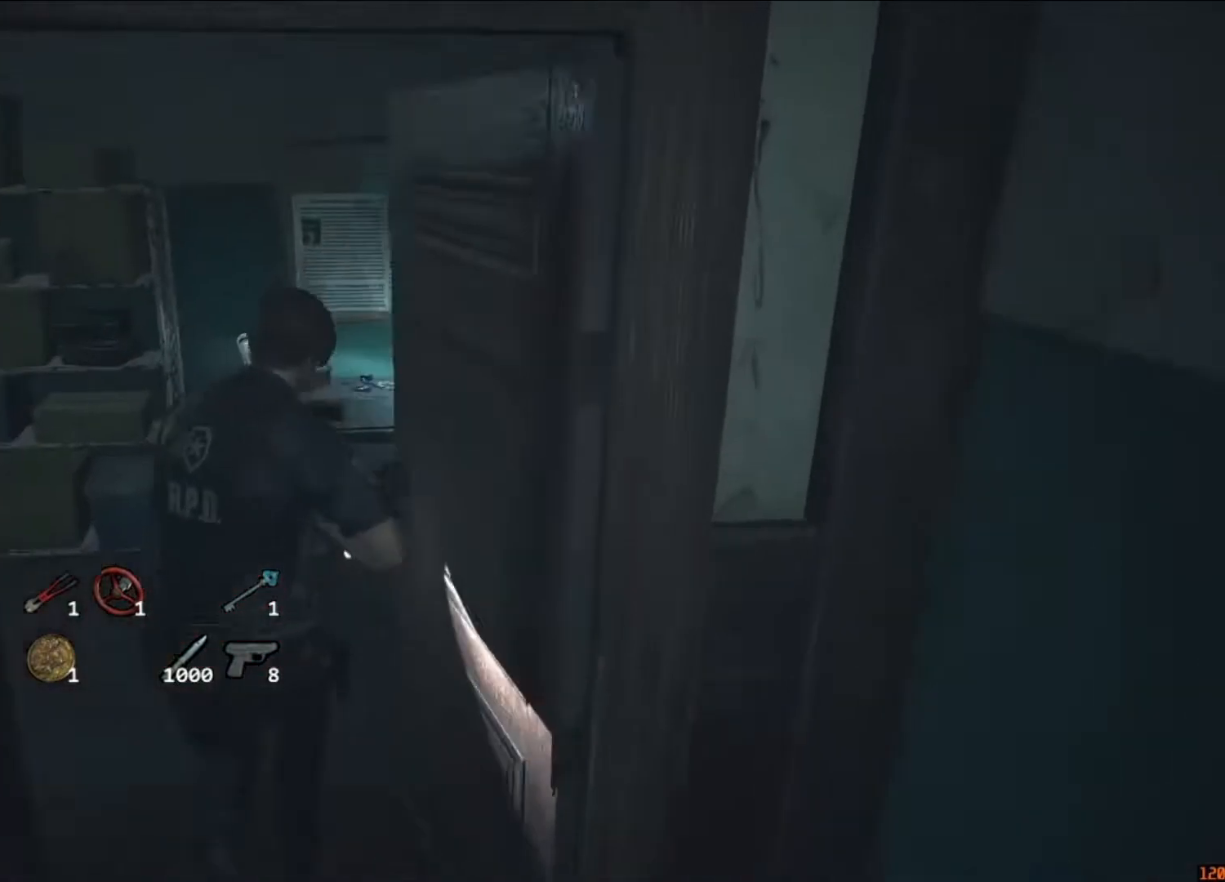
{"keys": ["shift"], "mouse": [], "events": [[83, "a", "up"], [483, "w", "up"]]}